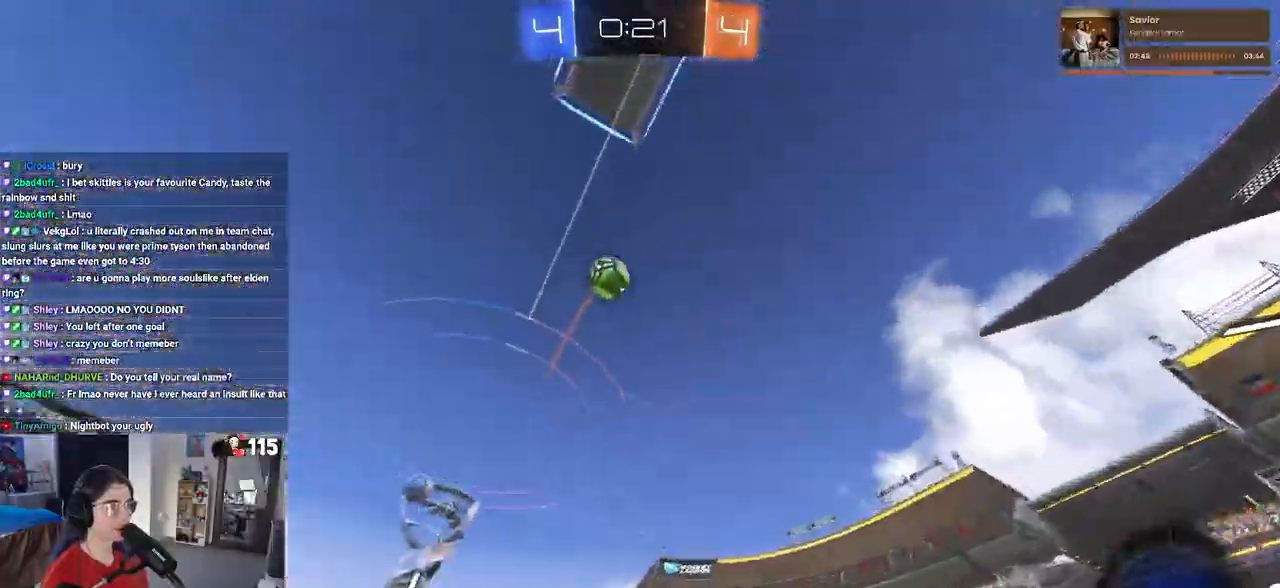
Gameplay with a controller (PlayStation layout); each line is a JSON object with the inputs held at the frame after it. "events" lists button and stick changes between this image and that frame as [ms after this image, input, new state], when the widget could be followed in between. Not read: R2.
{"buttons": ["L2"], "left_stick": "center", "right_stick": "center", "events": [[133, "left_stick", "left"], [267, "left_stick", "center"], [500, "L2", "down"]]}
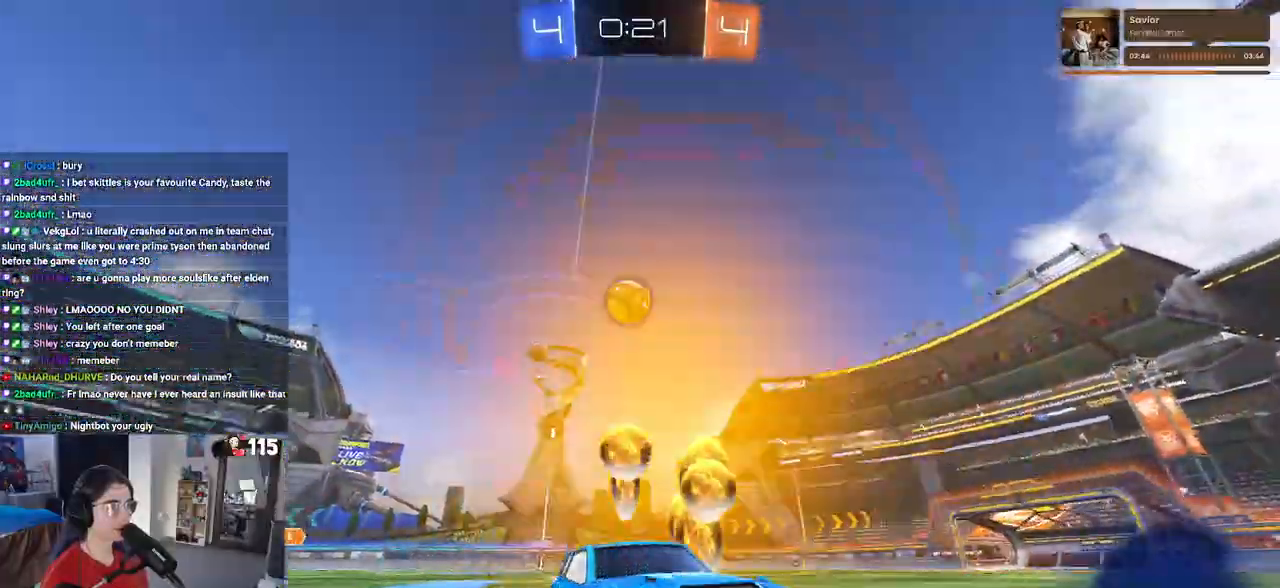
{"buttons": [], "left_stick": "left", "right_stick": "center", "events": [[200, "left_stick", "right"], [400, "left_stick", "center"], [450, "L2", "up"], [500, "left_stick", "left"]]}
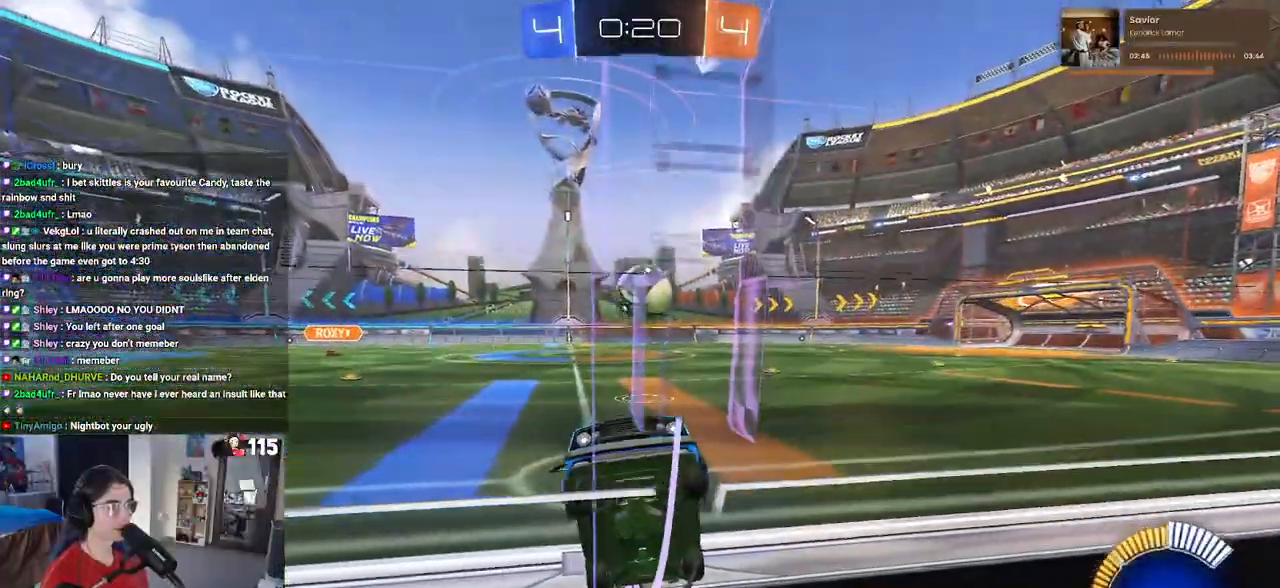
{"buttons": [], "left_stick": "center", "right_stick": "center", "events": [[133, "left_stick", "center"]]}
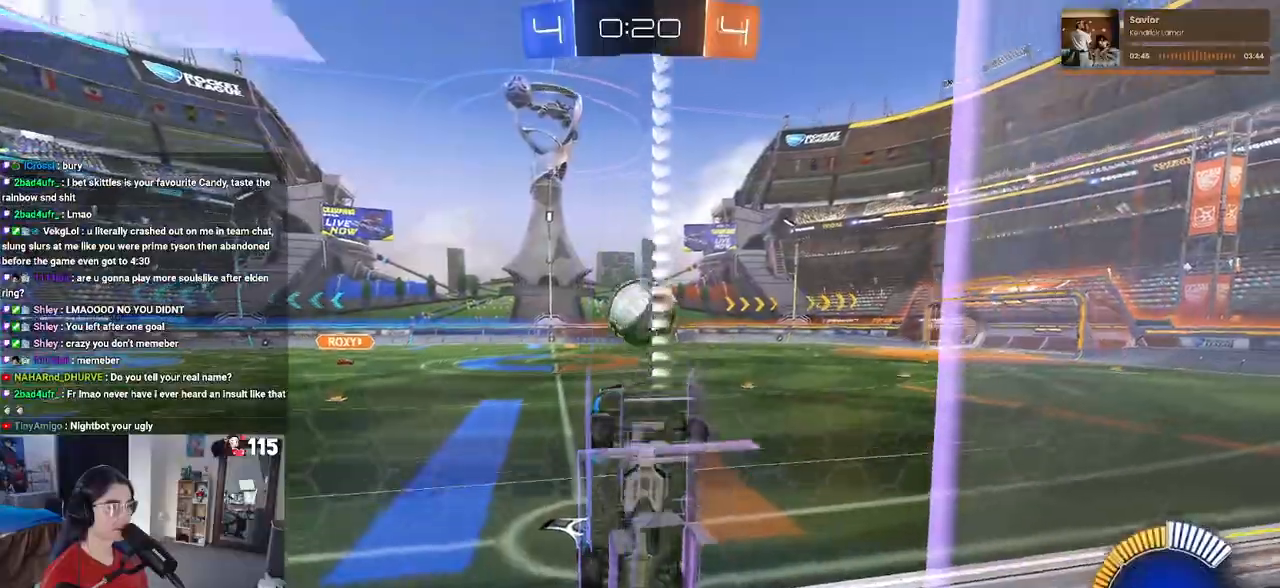
{"buttons": ["CROSS"], "left_stick": "down", "right_stick": "center", "events": [[167, "left_stick", "left"], [267, "left_stick", "center"], [433, "CROSS", "down"], [450, "left_stick", "down"]]}
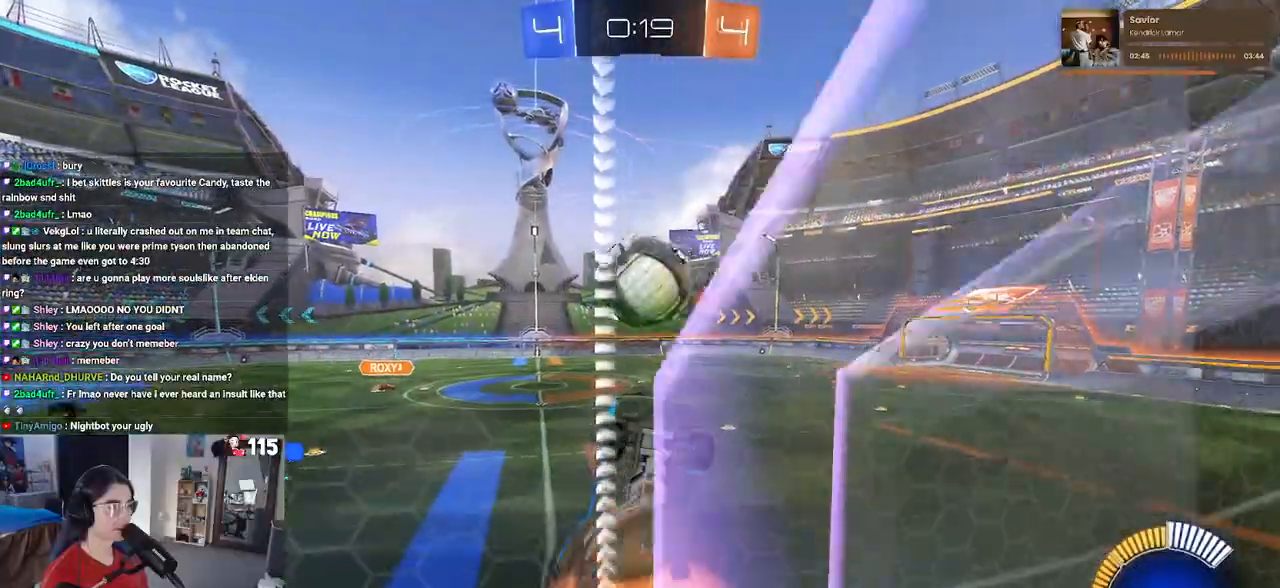
{"buttons": ["L1", "R1"], "left_stick": "up", "right_stick": "center", "events": [[17, "L1", "down"], [100, "CROSS", "up"], [133, "left_stick", "down-left"], [217, "R1", "down"], [317, "left_stick", "up"]]}
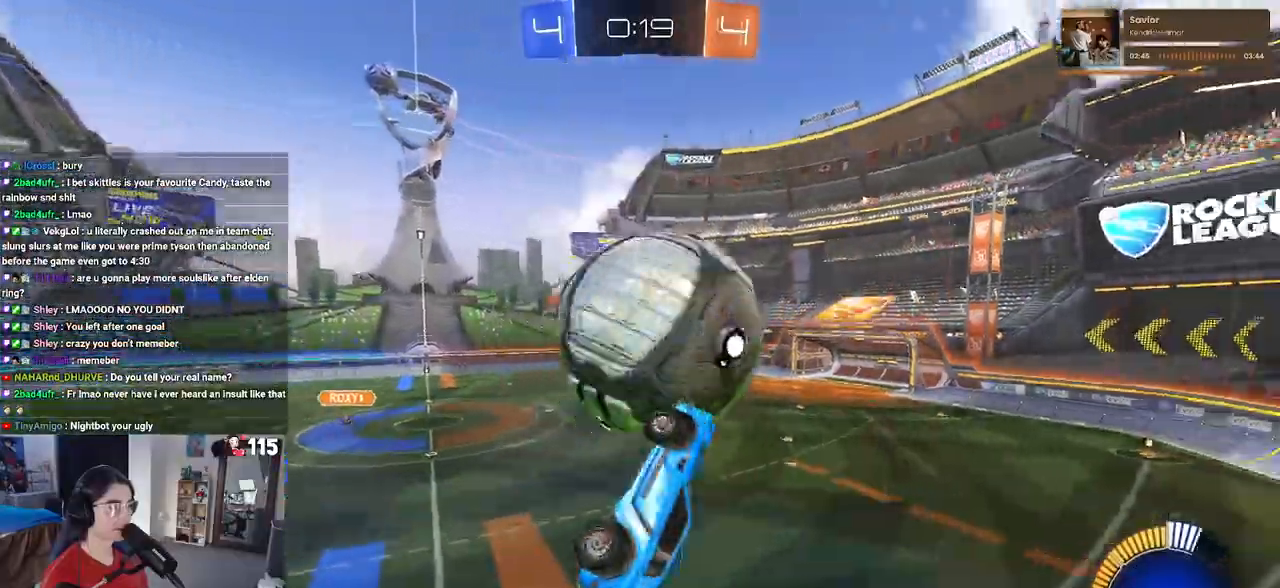
{"buttons": ["L1", "R1"], "left_stick": "down-right", "right_stick": "center", "events": [[100, "left_stick", "up-left"], [233, "R1", "up"], [367, "R1", "down"], [367, "left_stick", "center"], [433, "left_stick", "down-right"]]}
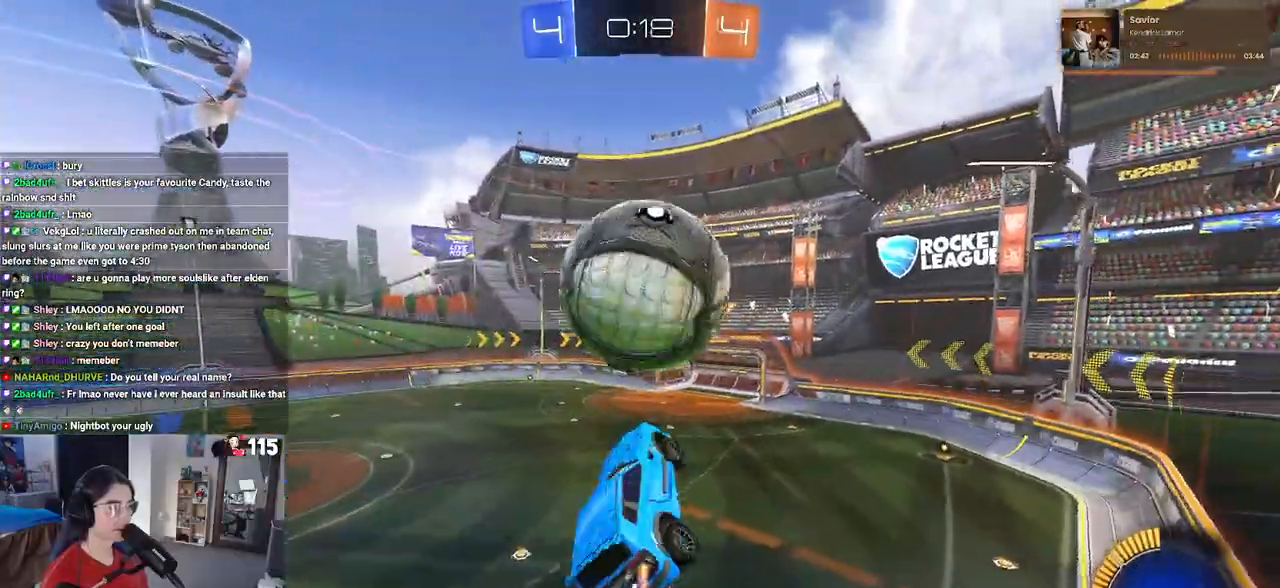
{"buttons": ["L1"], "left_stick": "left", "right_stick": "center", "events": [[100, "left_stick", "up-right"], [417, "left_stick", "left"], [467, "R1", "up"]]}
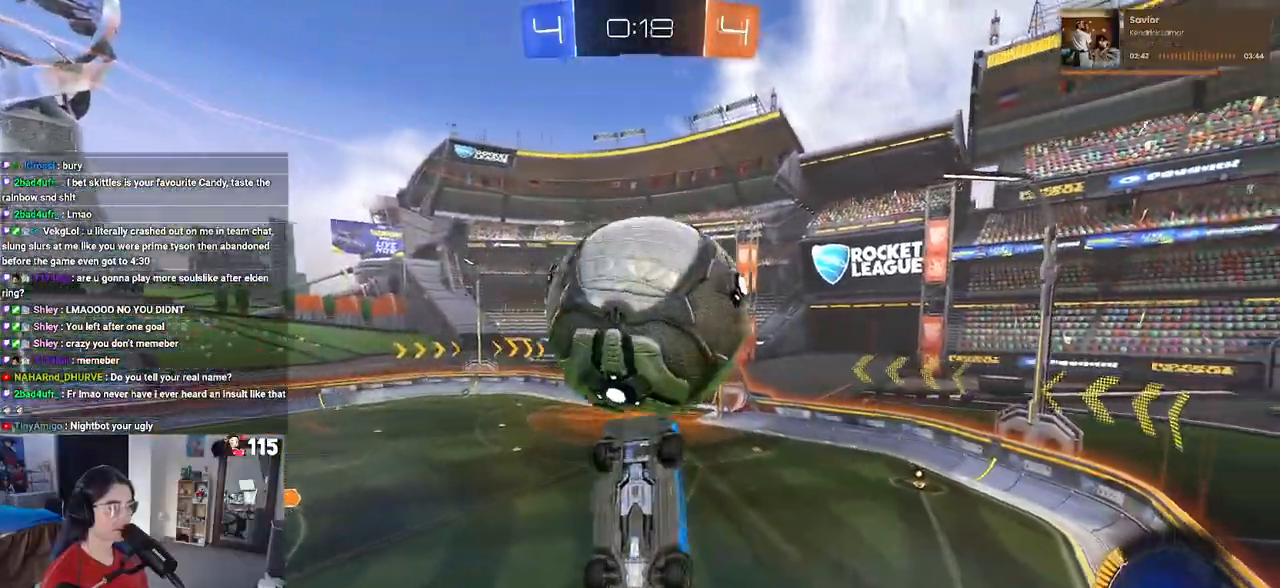
{"buttons": ["L1", "R1"], "left_stick": "up-left", "right_stick": "center", "events": [[100, "left_stick", "down-left"], [250, "left_stick", "center"], [283, "R1", "down"], [333, "left_stick", "up"], [433, "left_stick", "up-left"]]}
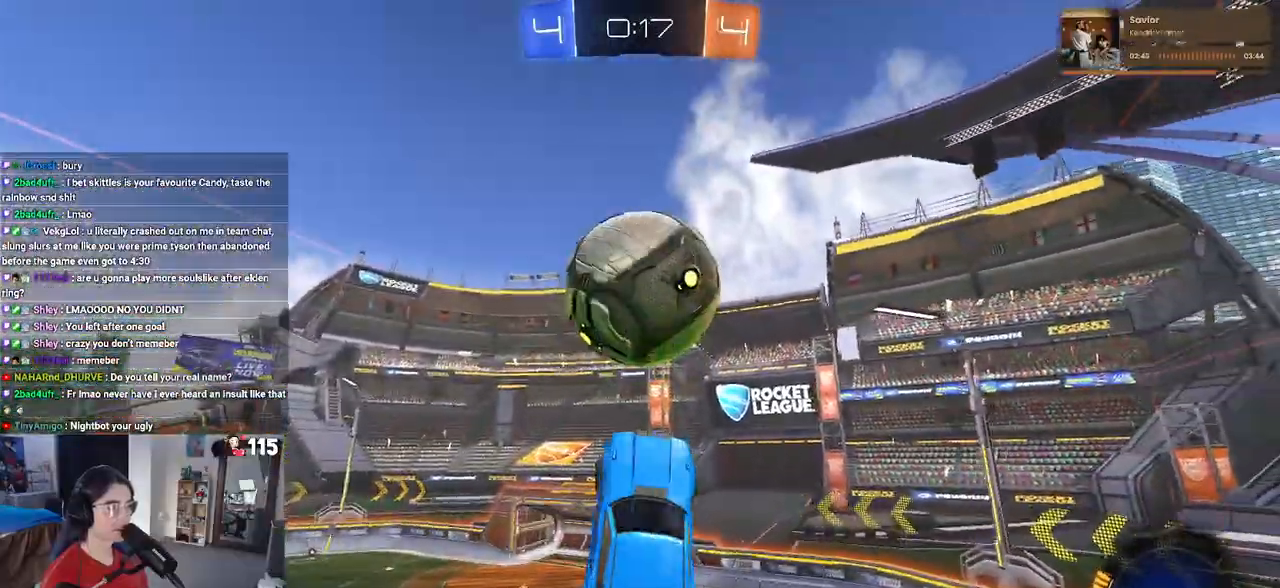
{"buttons": ["R1"], "left_stick": "down", "right_stick": "center", "events": [[100, "R1", "up"], [100, "left_stick", "down-left"], [167, "R1", "down"], [183, "left_stick", "center"], [283, "left_stick", "up-left"], [300, "R1", "up"], [400, "R1", "down"], [433, "left_stick", "down-left"], [450, "L1", "up"], [483, "left_stick", "down"]]}
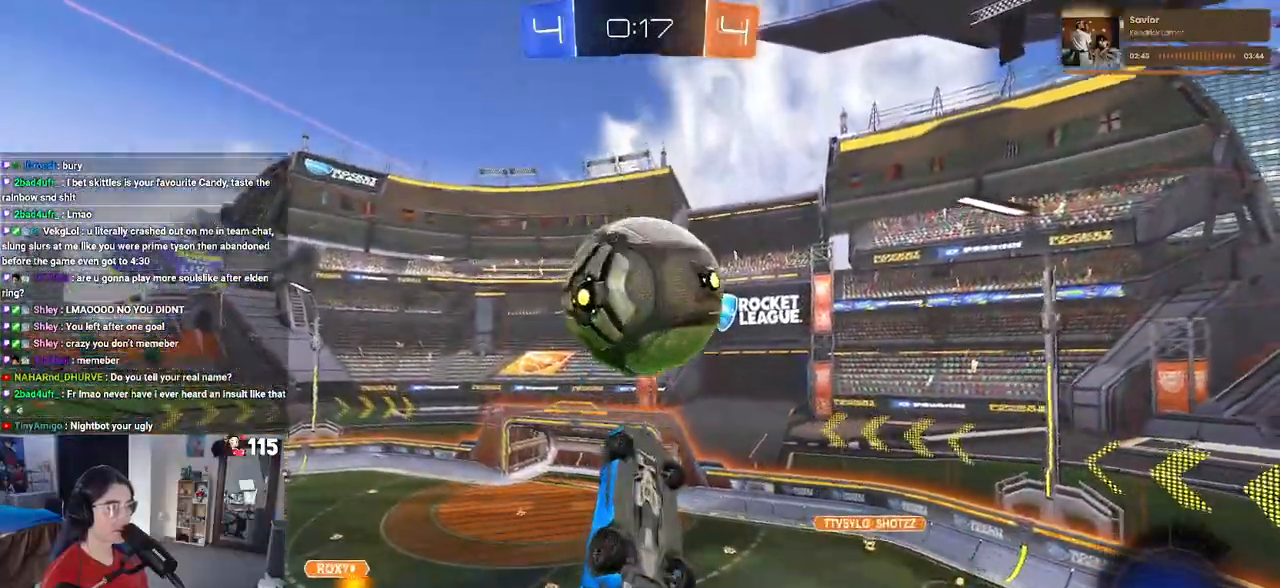
{"buttons": ["L1"], "left_stick": "down", "right_stick": "center", "events": [[17, "left_stick", "down-right"], [67, "left_stick", "up-right"], [267, "L1", "down"], [283, "left_stick", "right"], [433, "left_stick", "center"], [483, "R1", "up"], [483, "left_stick", "down"]]}
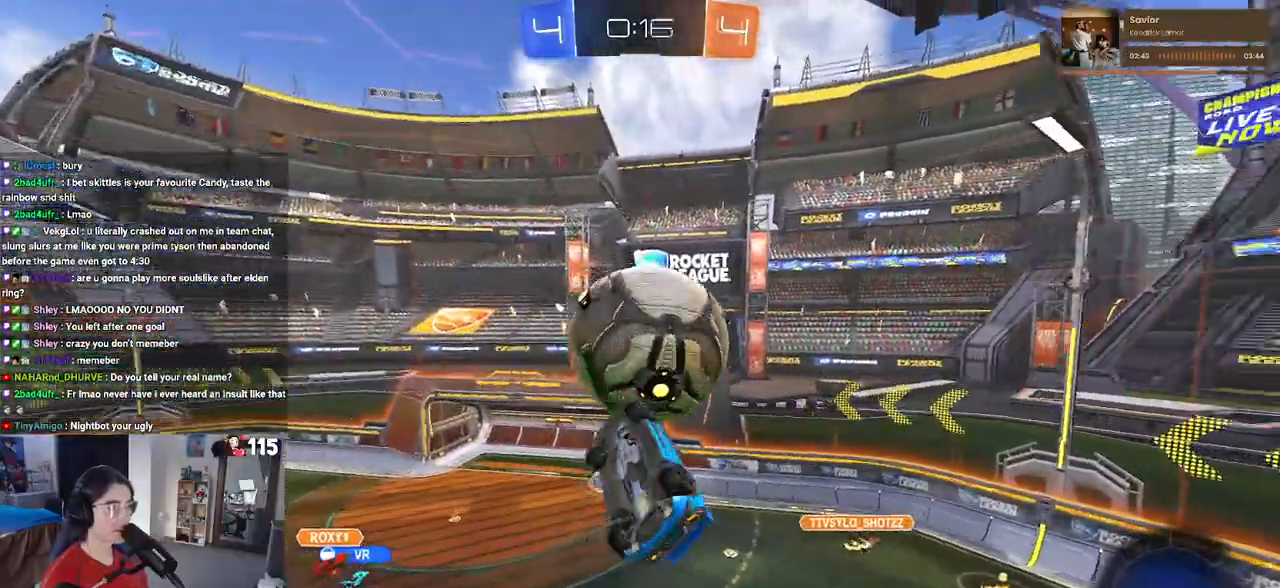
{"buttons": ["L1", "R1"], "left_stick": "up", "right_stick": "center", "events": [[133, "left_stick", "down-right"], [200, "R1", "down"], [300, "left_stick", "up"]]}
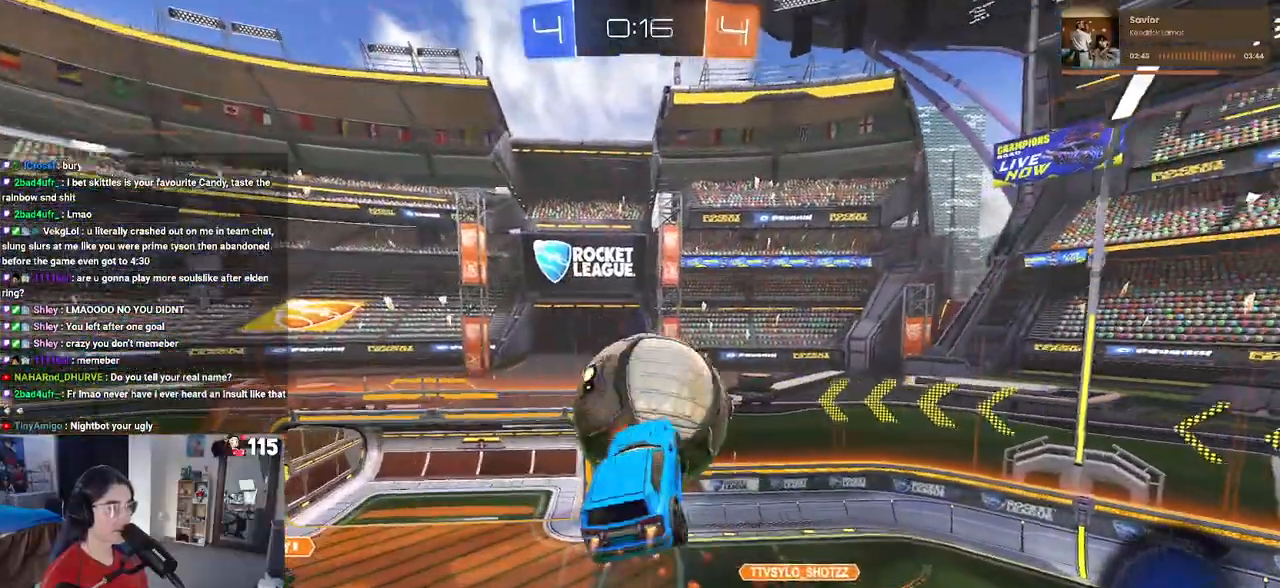
{"buttons": ["R1"], "left_stick": "down-right", "right_stick": "center", "events": [[100, "left_stick", "left"], [267, "left_stick", "down"], [317, "left_stick", "center"], [400, "left_stick", "down-right"], [433, "L1", "up"]]}
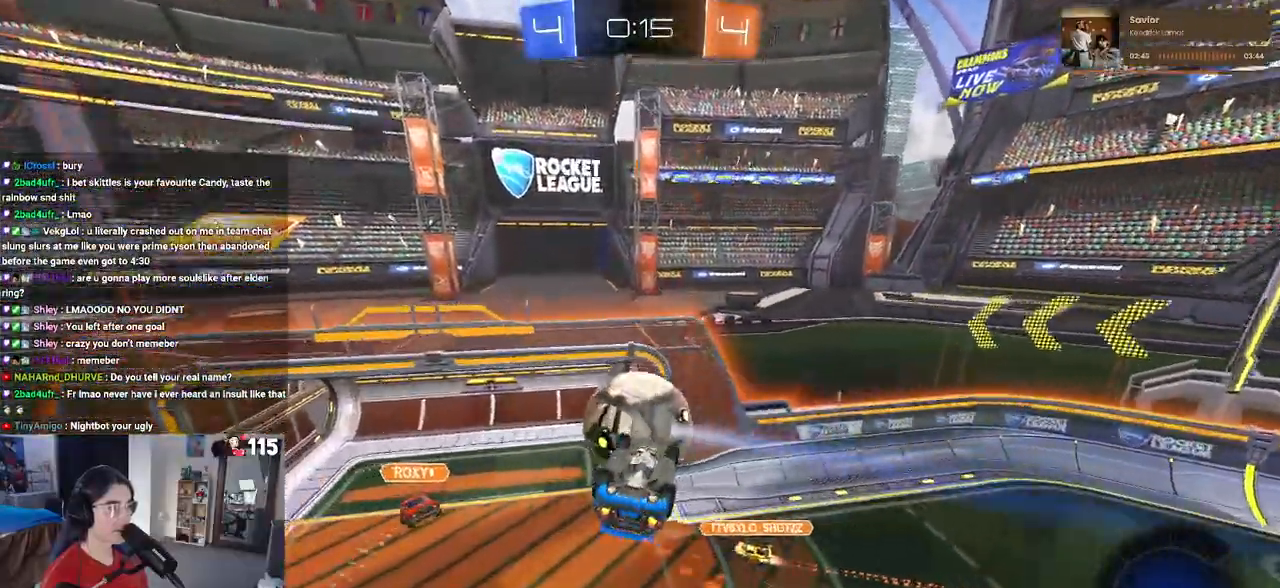
{"buttons": ["R1"], "left_stick": "down", "right_stick": "center", "events": [[33, "left_stick", "center"], [200, "left_stick", "right"], [350, "left_stick", "center"], [417, "left_stick", "down-left"], [467, "left_stick", "down"]]}
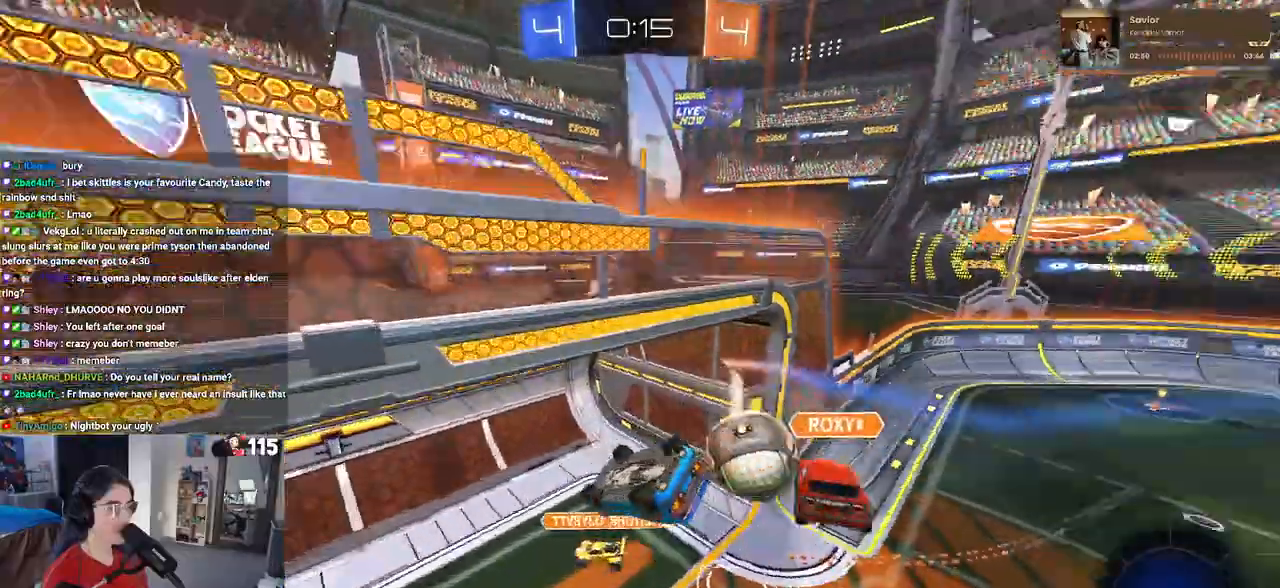
{"buttons": [], "left_stick": "center", "right_stick": "center", "events": [[83, "R1", "up"], [83, "left_stick", "down-right"], [417, "left_stick", "center"]]}
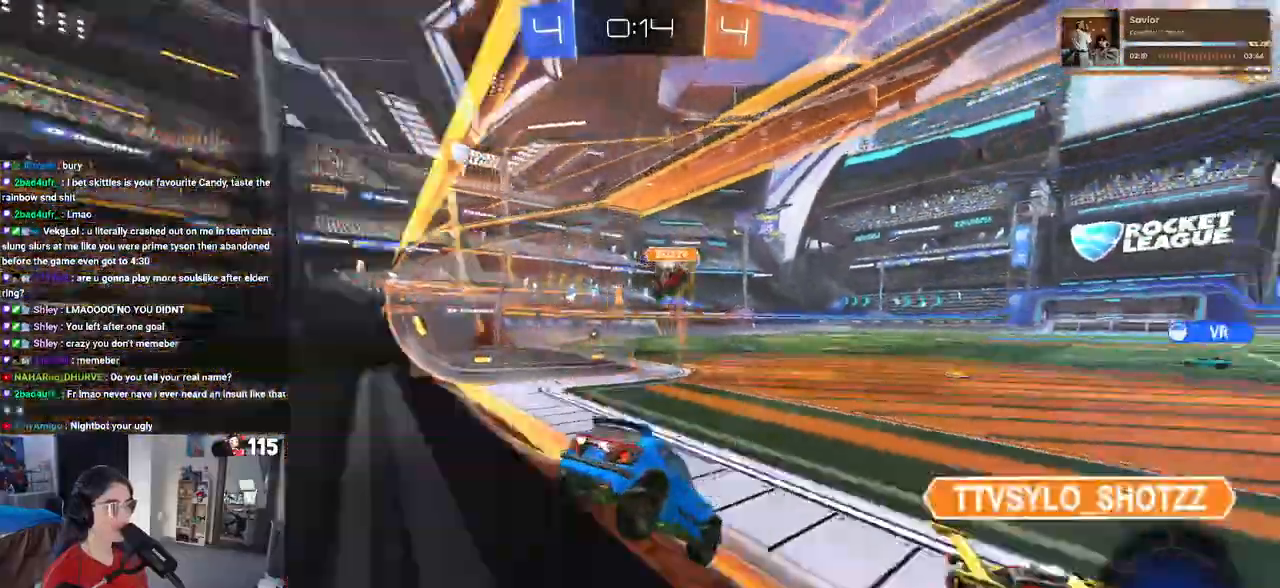
{"buttons": [], "left_stick": "center", "right_stick": "center", "events": []}
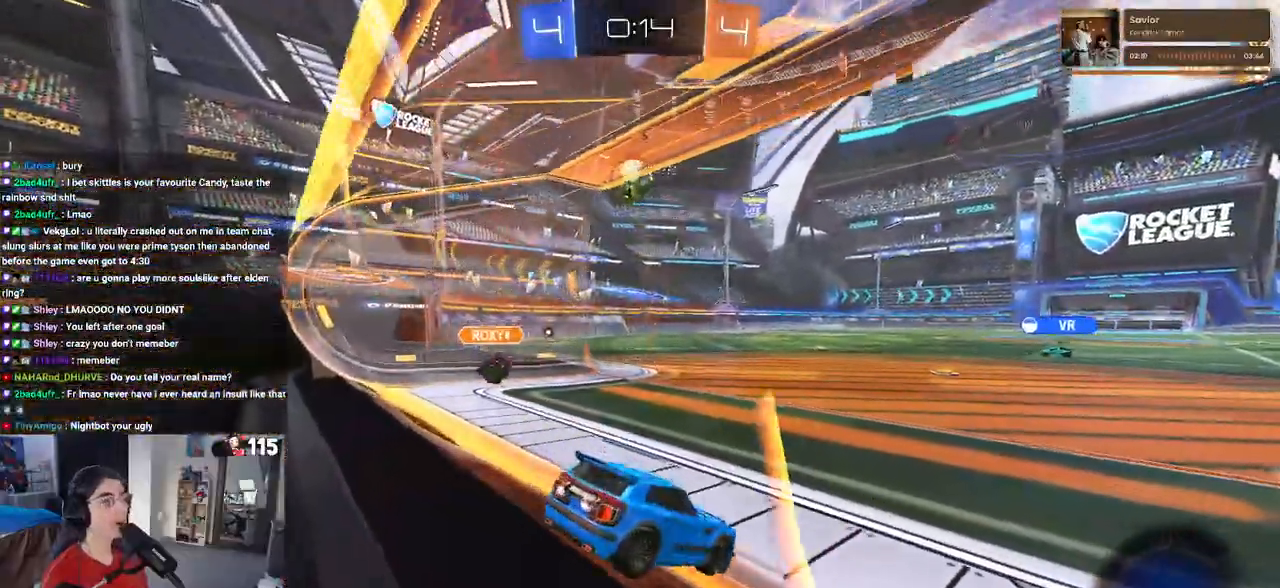
{"buttons": [], "left_stick": "center", "right_stick": "center", "events": [[133, "TRIANGLE", "down"], [217, "TRIANGLE", "up"]]}
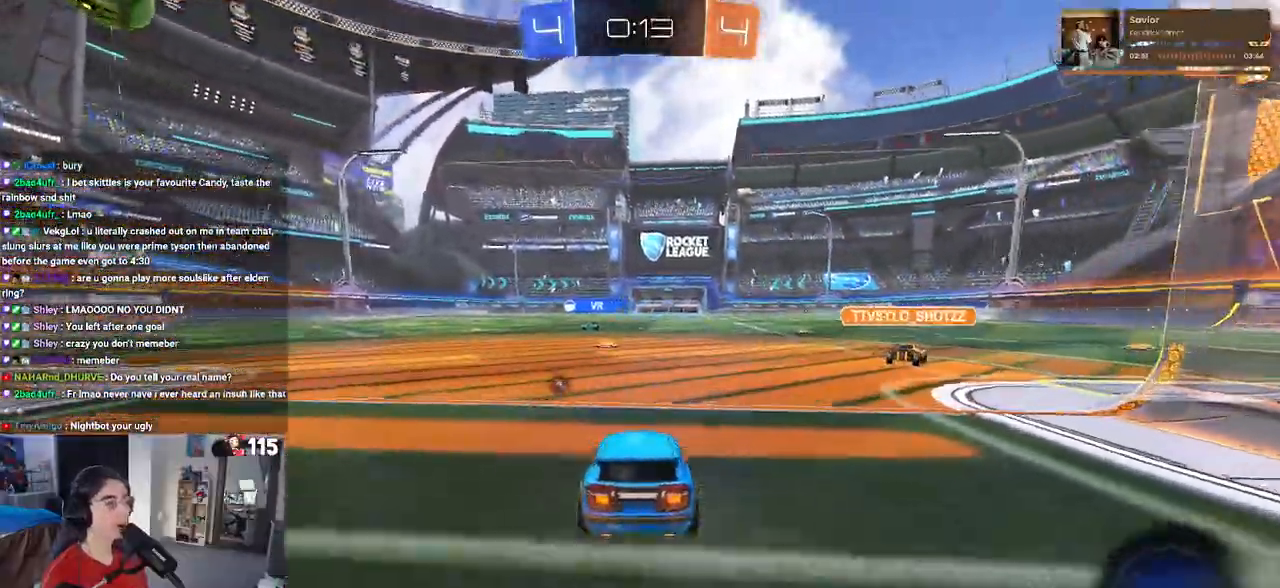
{"buttons": ["SQUARE"], "left_stick": "down", "right_stick": "center", "events": [[67, "left_stick", "up"], [83, "CROSS", "down"], [150, "CROSS", "up"], [183, "CROSS", "down"], [267, "SQUARE", "down"], [267, "left_stick", "down"], [300, "CROSS", "up"]]}
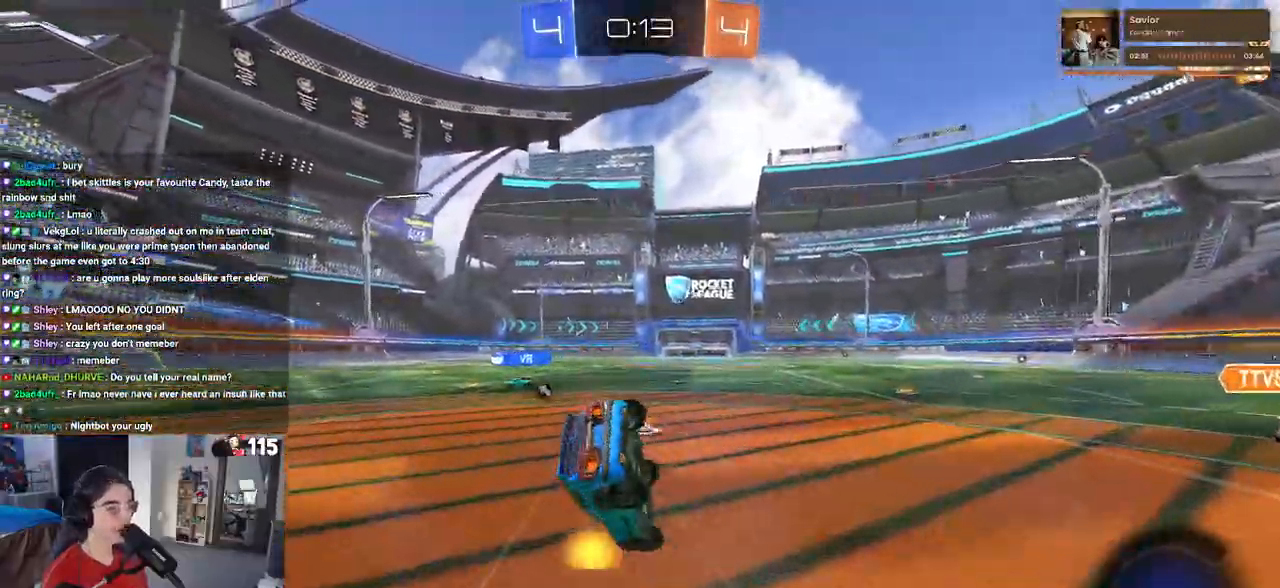
{"buttons": ["SQUARE"], "left_stick": "down-left", "right_stick": "center", "events": [[133, "left_stick", "down-left"]]}
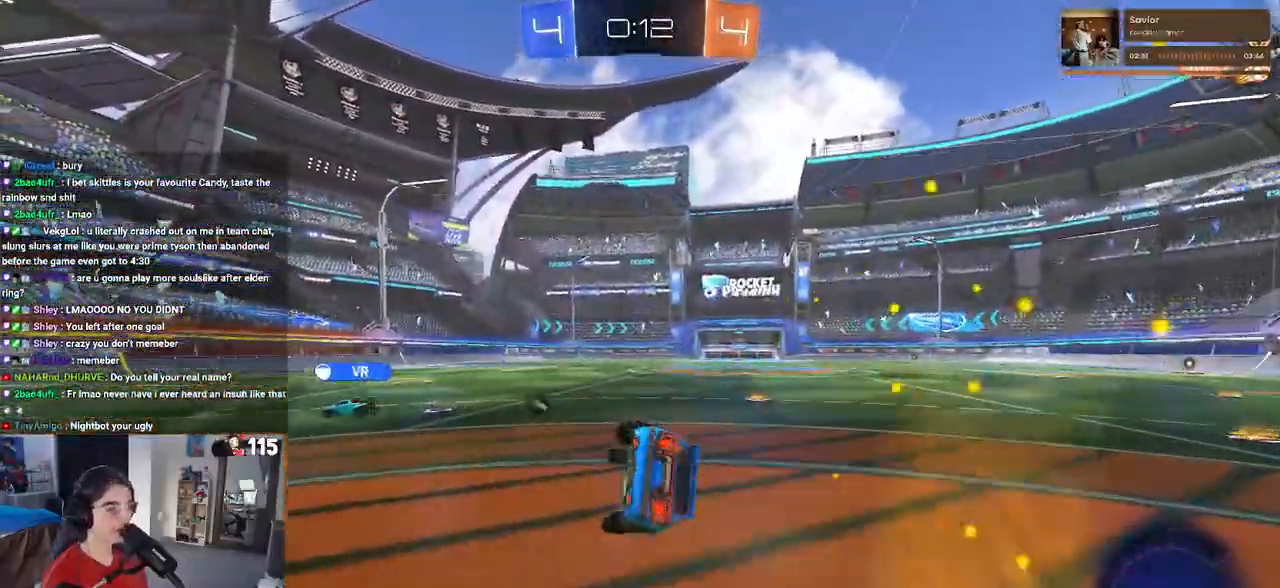
{"buttons": [], "left_stick": "down", "right_stick": "center", "events": [[217, "SQUARE", "up"], [283, "left_stick", "down"], [350, "CROSS", "down"], [400, "CROSS", "up"]]}
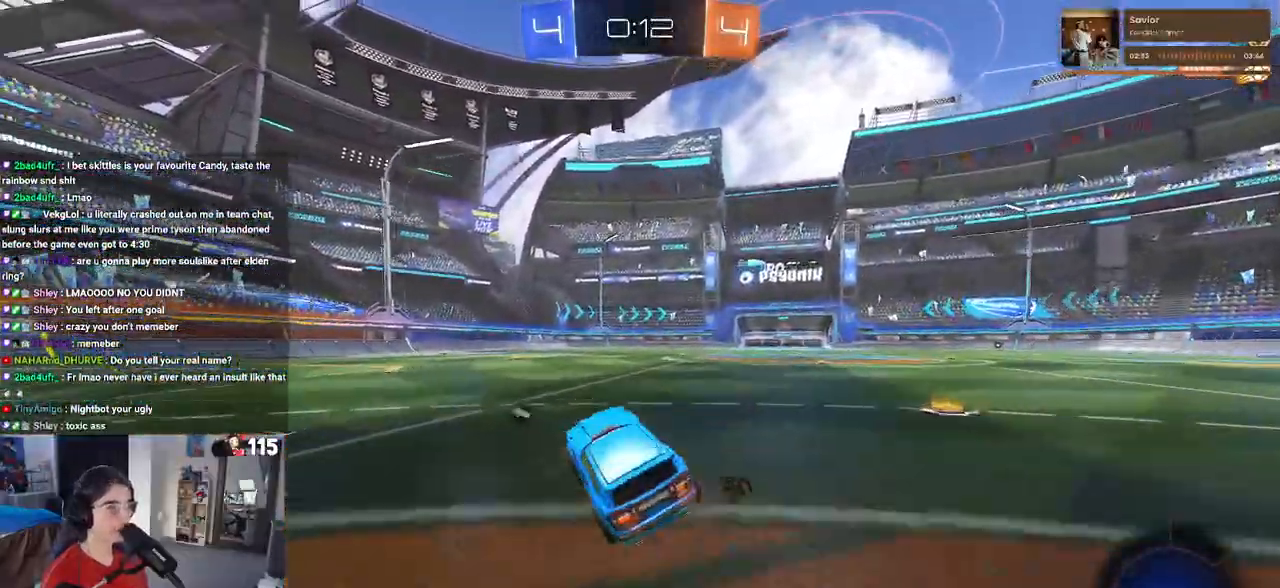
{"buttons": ["R1"], "left_stick": "down", "right_stick": "center", "events": [[117, "left_stick", "center"], [233, "left_stick", "up"], [267, "CROSS", "down"], [267, "R1", "down"], [333, "CROSS", "up"], [350, "left_stick", "center"], [417, "left_stick", "down"]]}
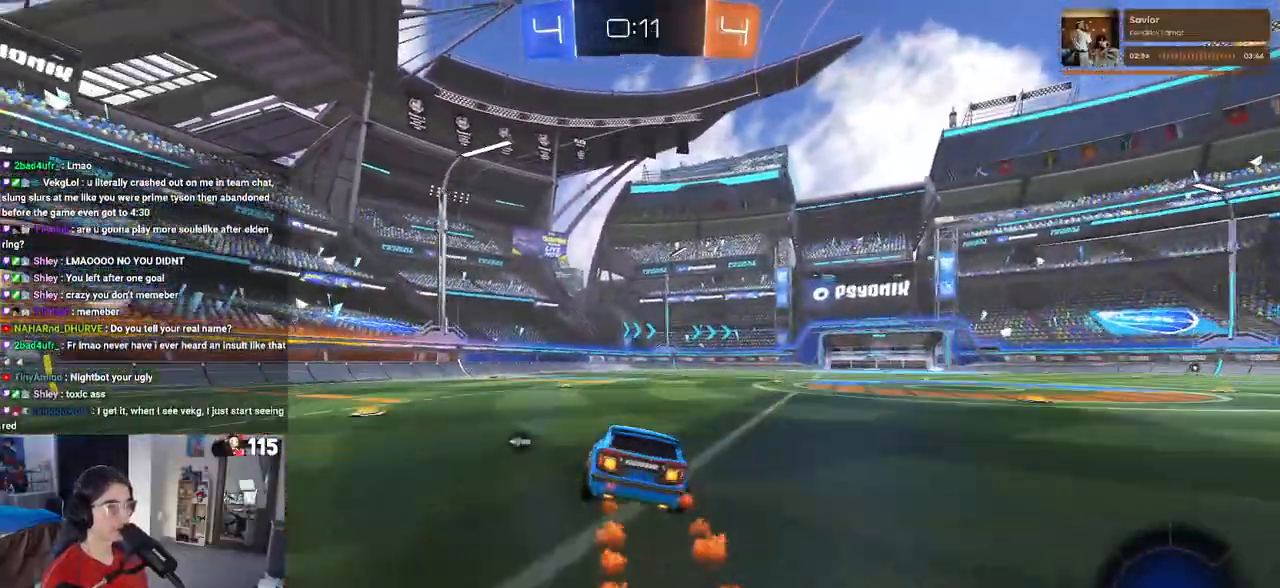
{"buttons": [], "left_stick": "up-left", "right_stick": "center", "events": [[17, "left_stick", "down-left"], [67, "R1", "up"], [167, "left_stick", "center"], [217, "left_stick", "down-left"], [367, "left_stick", "up-left"]]}
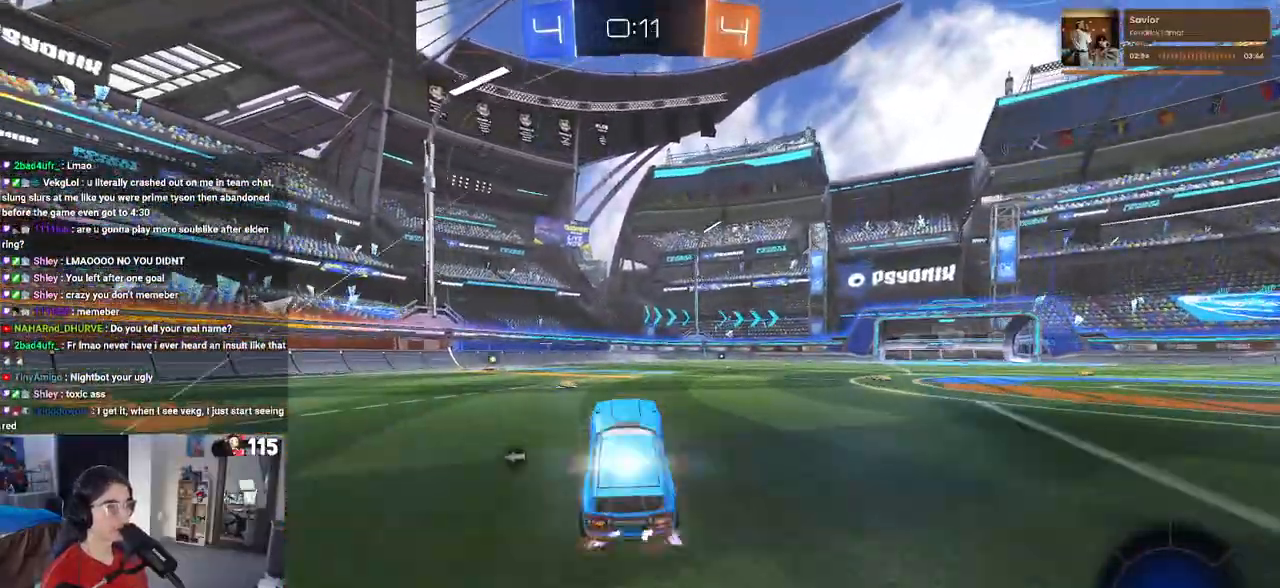
{"buttons": [], "left_stick": "center", "right_stick": "center", "events": [[17, "CROSS", "down"], [100, "CROSS", "up"], [167, "TRIANGLE", "down"], [283, "TRIANGLE", "up"], [383, "left_stick", "center"]]}
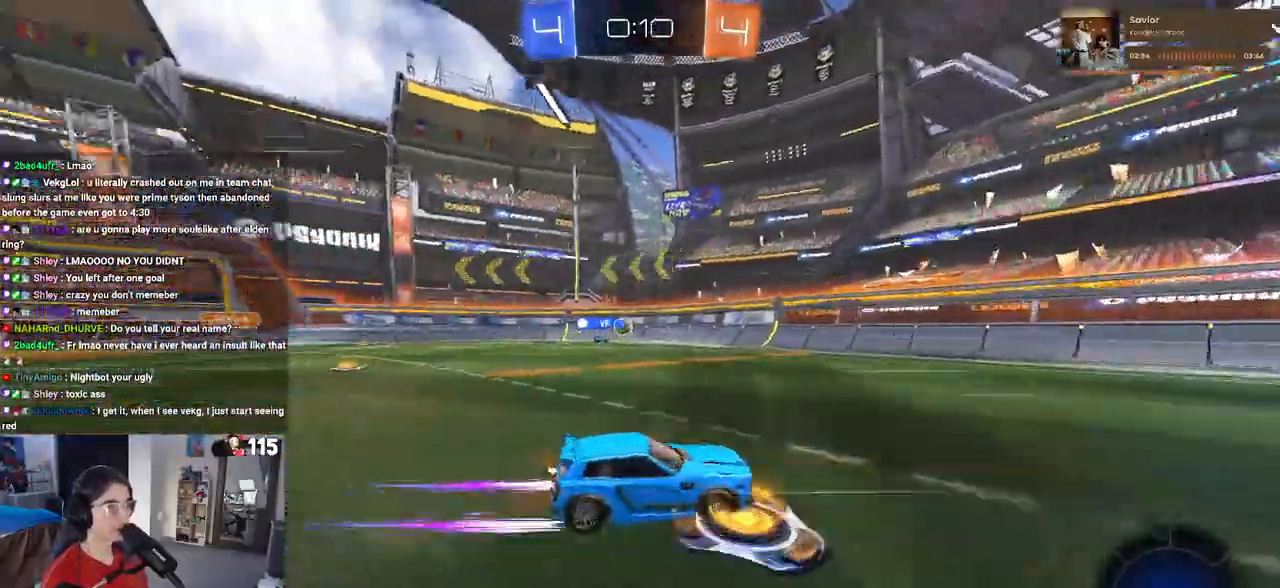
{"buttons": [], "left_stick": "center", "right_stick": "center", "events": []}
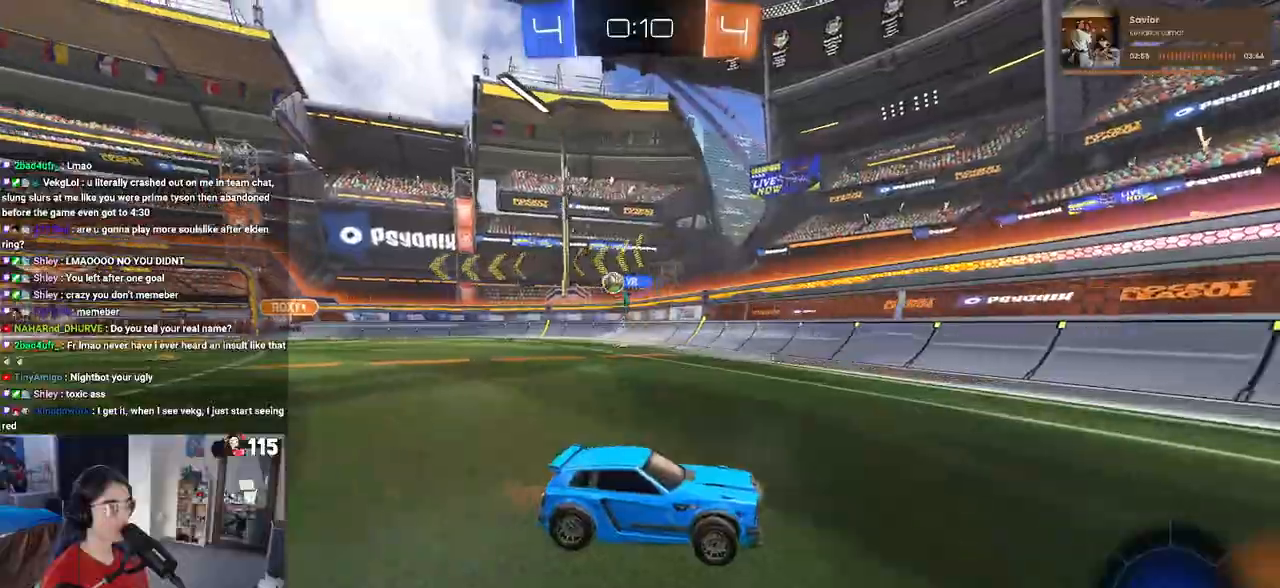
{"buttons": [], "left_stick": "right", "right_stick": "center", "events": [[17, "left_stick", "down-right"], [117, "left_stick", "right"], [183, "SQUARE", "down"], [333, "SQUARE", "up"]]}
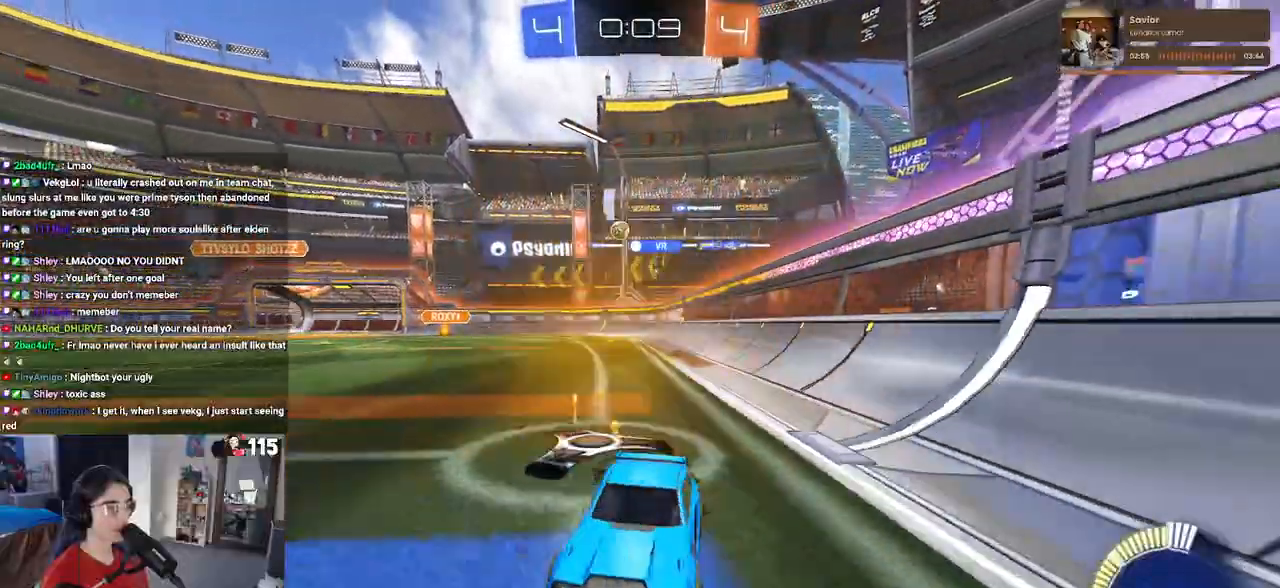
{"buttons": [], "left_stick": "right", "right_stick": "center", "events": []}
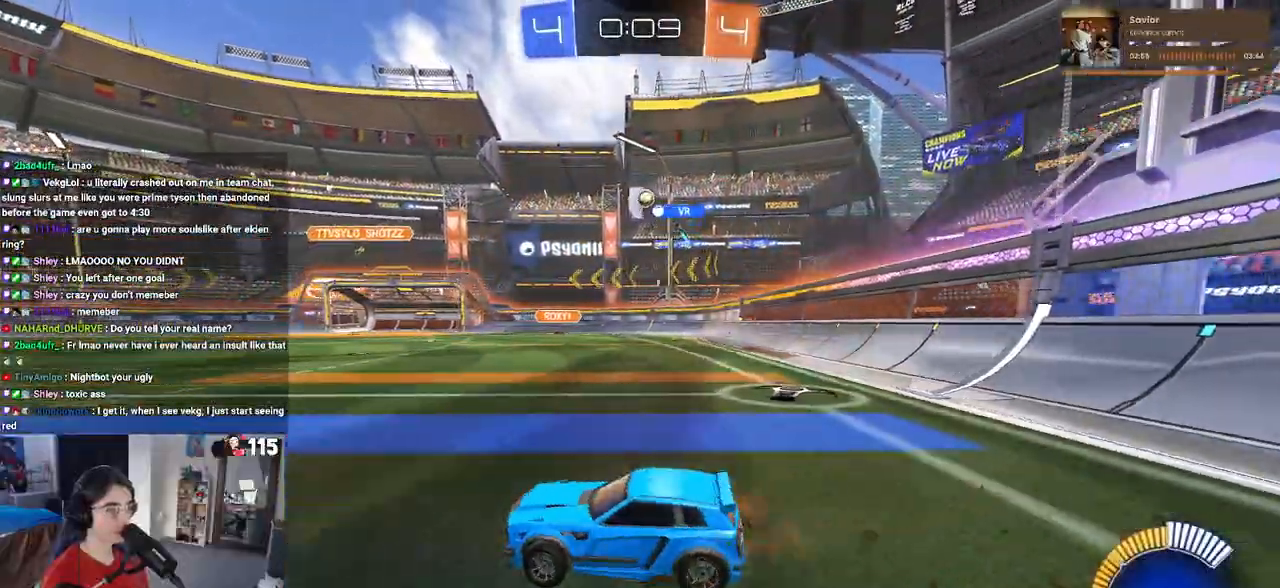
{"buttons": [], "left_stick": "center", "right_stick": "center", "events": [[117, "R1", "down"], [267, "left_stick", "center"], [467, "R1", "up"]]}
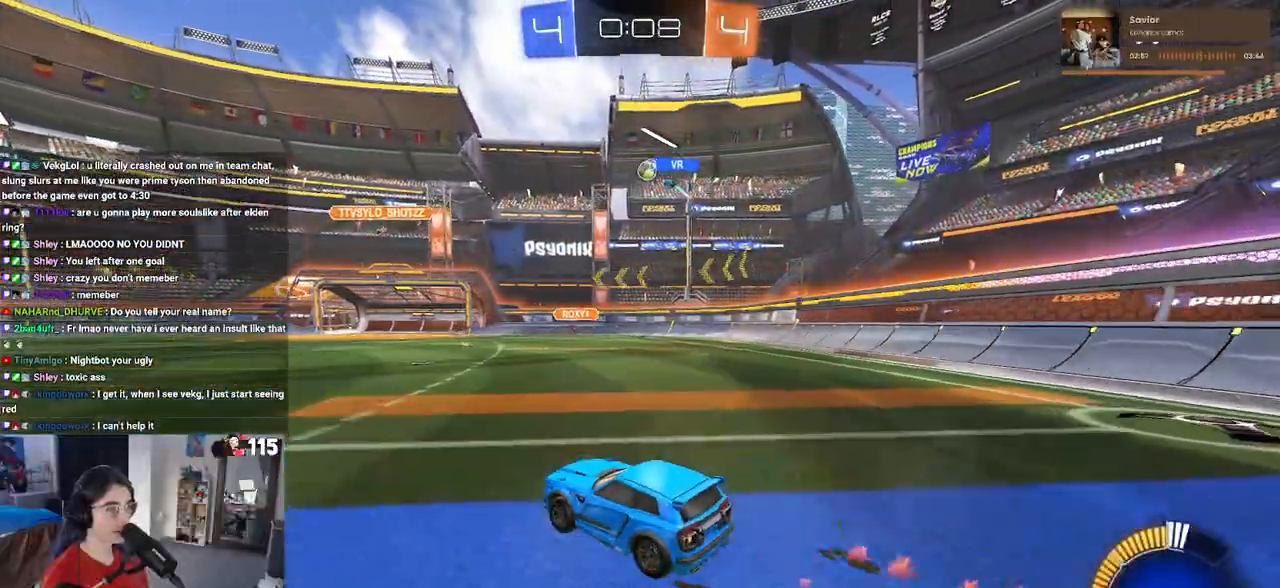
{"buttons": [], "left_stick": "left", "right_stick": "center", "events": [[50, "left_stick", "right"], [267, "left_stick", "center"], [467, "left_stick", "left"]]}
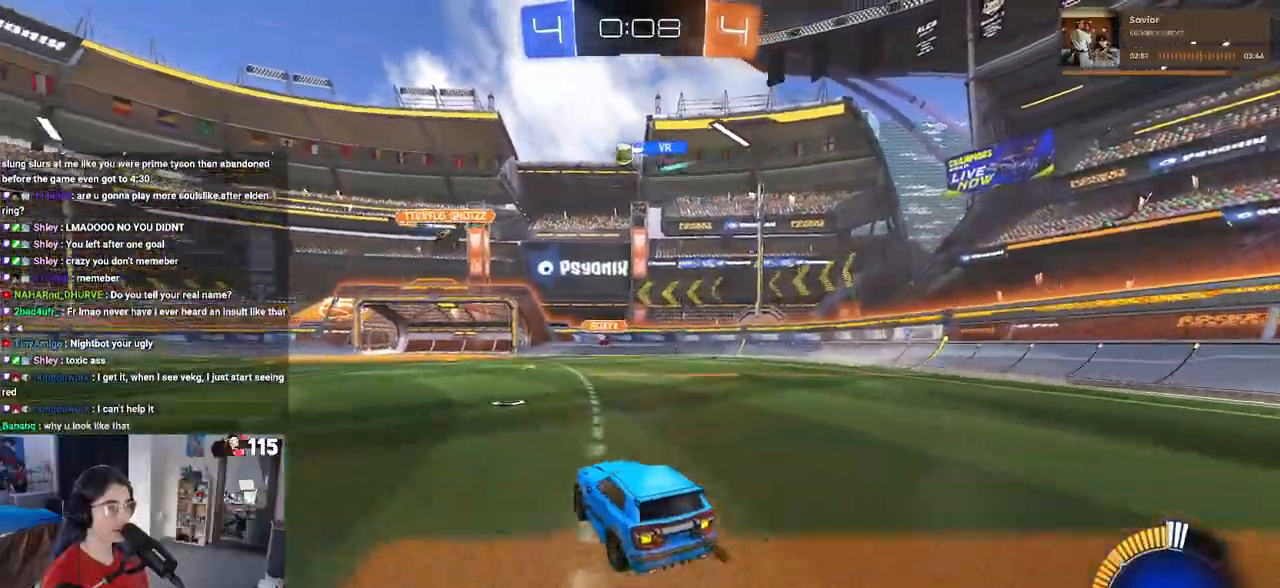
{"buttons": ["R1"], "left_stick": "left", "right_stick": "center", "events": [[100, "R1", "down"]]}
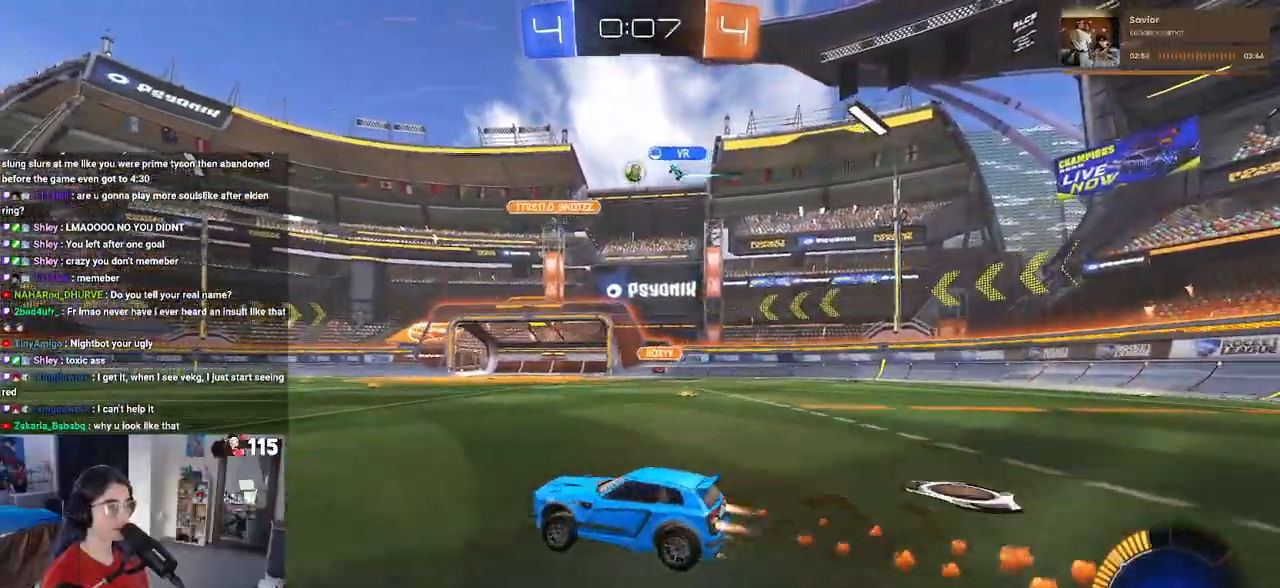
{"buttons": ["SQUARE"], "left_stick": "right", "right_stick": "center", "events": [[83, "left_stick", "center"], [250, "R1", "up"], [333, "left_stick", "right"], [500, "SQUARE", "down"]]}
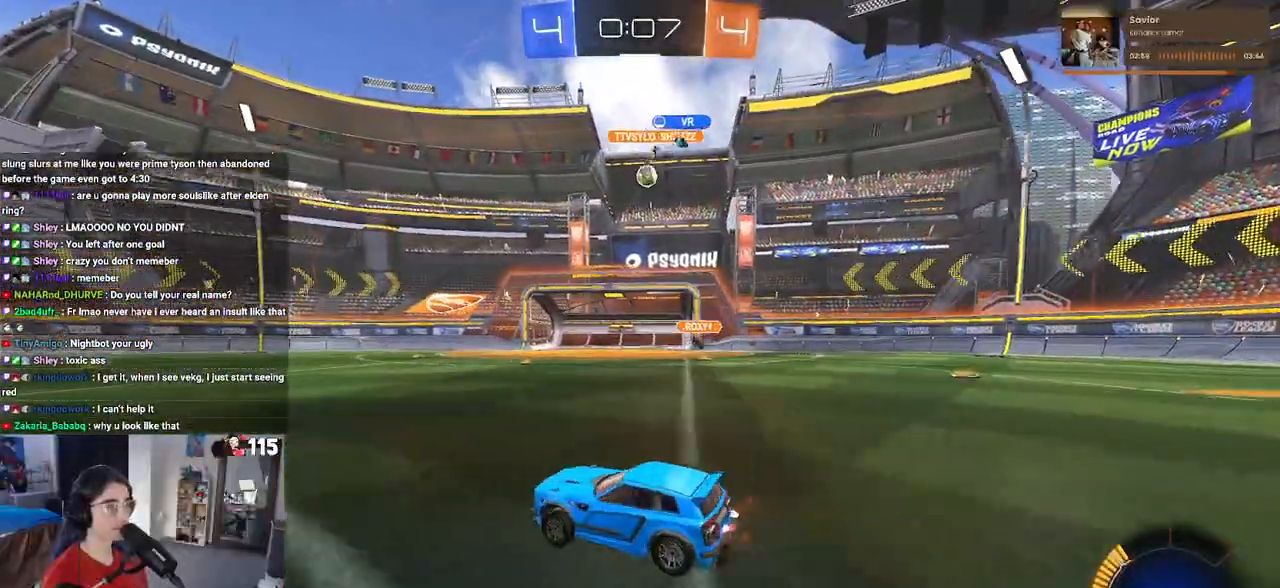
{"buttons": ["L2"], "left_stick": "down-right", "right_stick": "center", "events": [[133, "SQUARE", "up"], [200, "left_stick", "center"], [283, "left_stick", "left"], [417, "left_stick", "down-right"], [483, "L2", "down"]]}